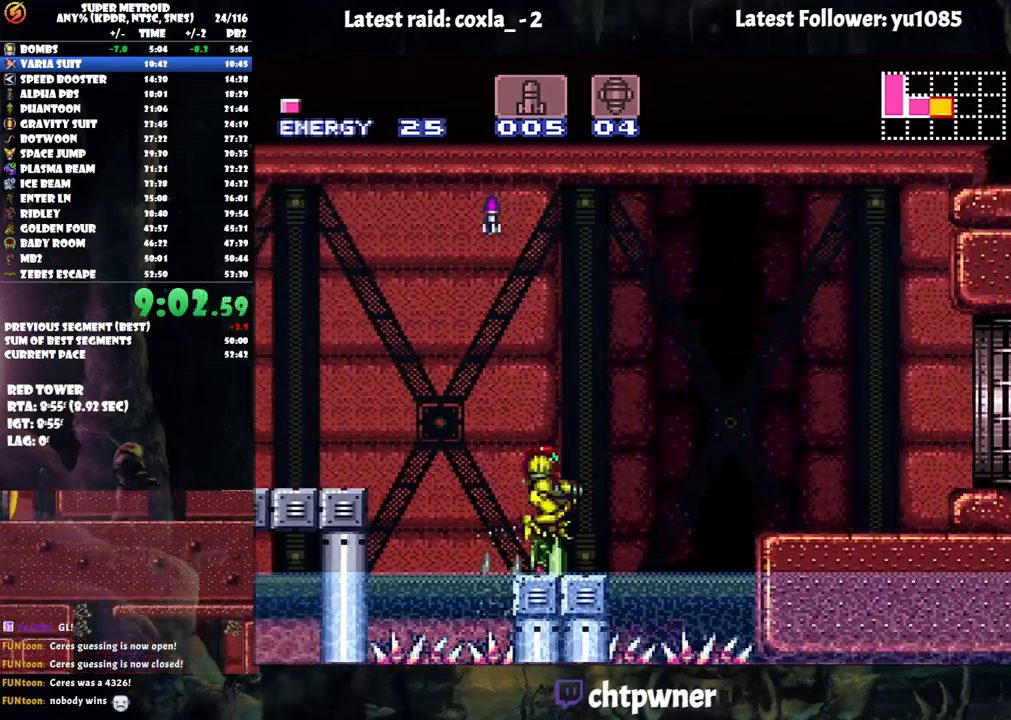
Gameplay with a controller (Nintendo layout); each line is a JSON object with the inputs held at the frame after it. "events" lists button and stick changes between this image and that frame as [ms after this image, input, new state], when the widget could be followed in between. Not read: L3 R3.
{"buttons": ["A"], "events": [[33, "DPAD_RIGHT", "up"], [50, "B", "up"], [183, "A", "down"], [367, "DPAD_RIGHT", "down"], [467, "DPAD_RIGHT", "up"]]}
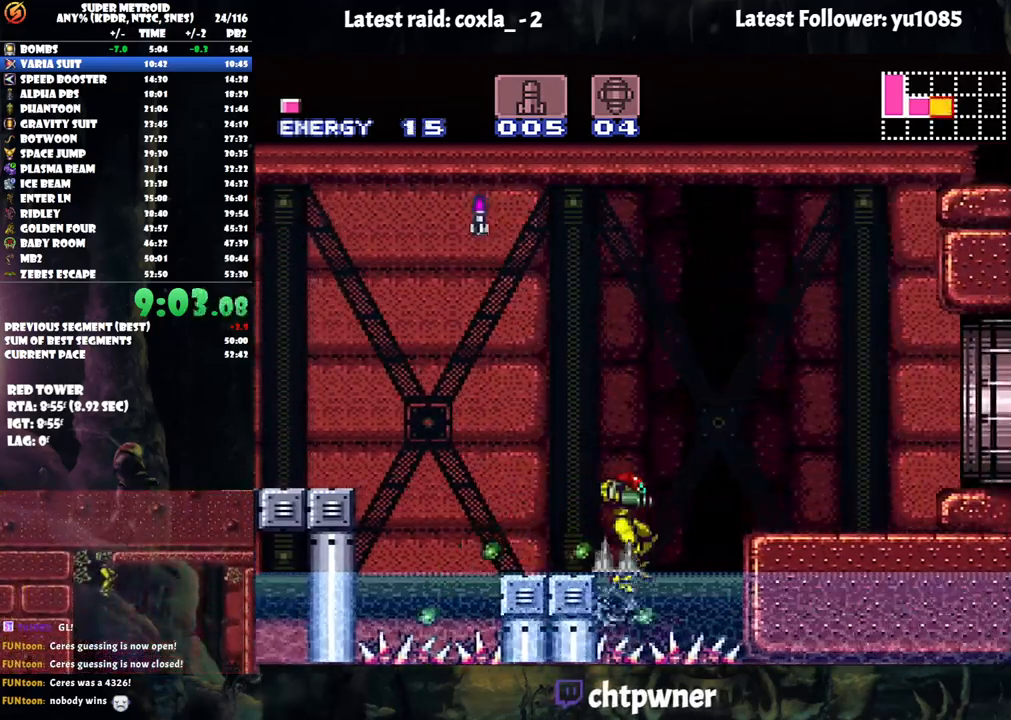
{"buttons": ["DPAD_LEFT"], "events": [[100, "DPAD_LEFT", "down"], [133, "DPAD_LEFT", "up"], [150, "A", "up"], [200, "A", "down"], [250, "A", "up"], [267, "DPAD_RIGHT", "down"], [317, "A", "down"], [333, "DPAD_RIGHT", "up"], [367, "A", "up"], [450, "DPAD_LEFT", "down"]]}
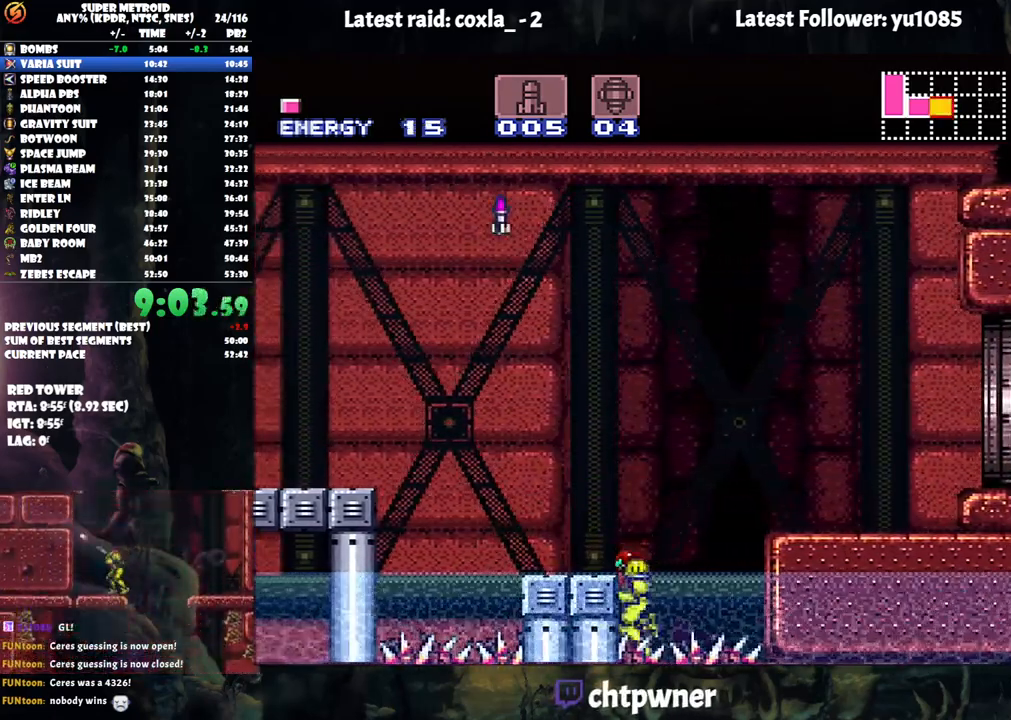
{"buttons": ["B", "DPAD_LEFT"], "events": [[33, "B", "down"]]}
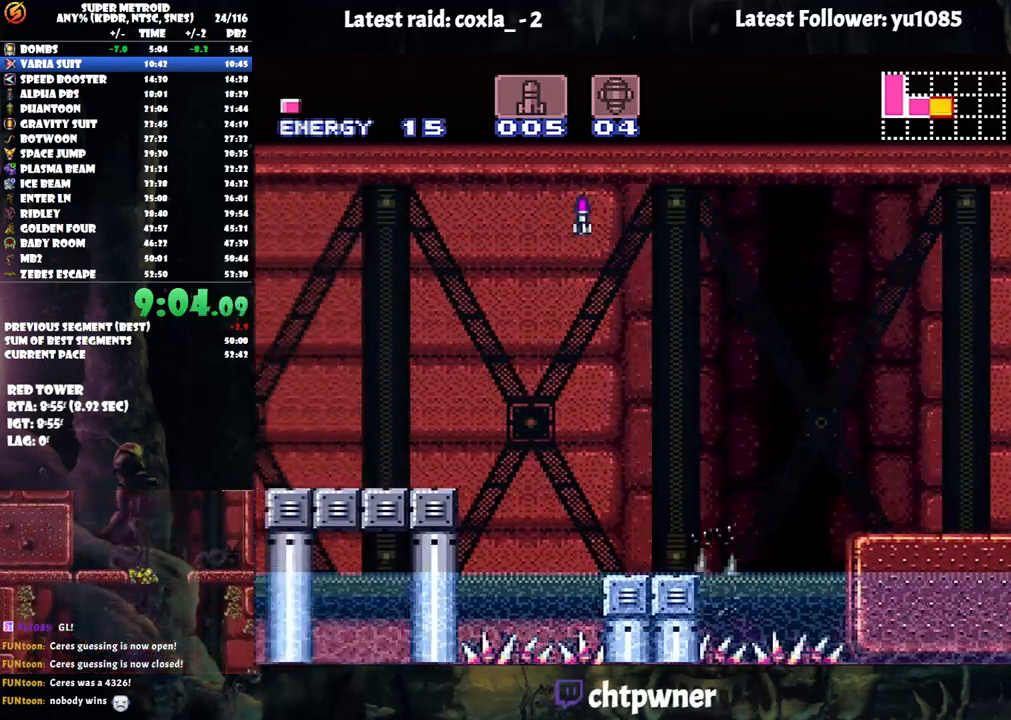
{"buttons": ["A", "B", "DPAD_RIGHT"], "events": [[100, "B", "up"], [100, "DPAD_LEFT", "up"], [167, "DPAD_RIGHT", "down"], [217, "A", "down"], [500, "B", "down"]]}
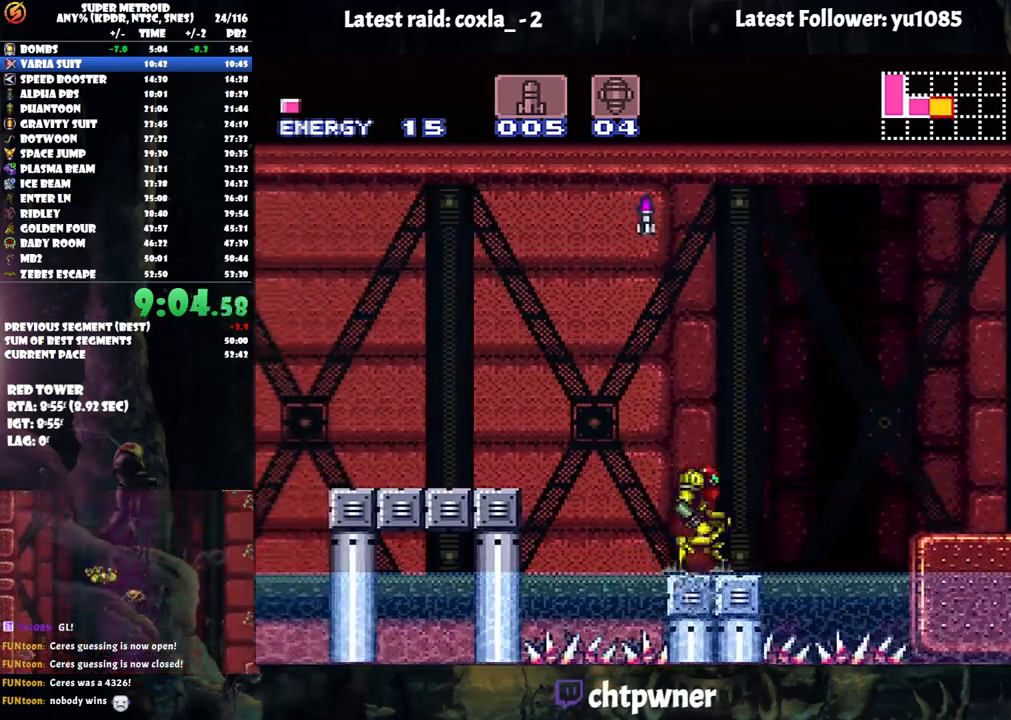
{"buttons": ["A", "DPAD_RIGHT"], "events": [[450, "B", "up"]]}
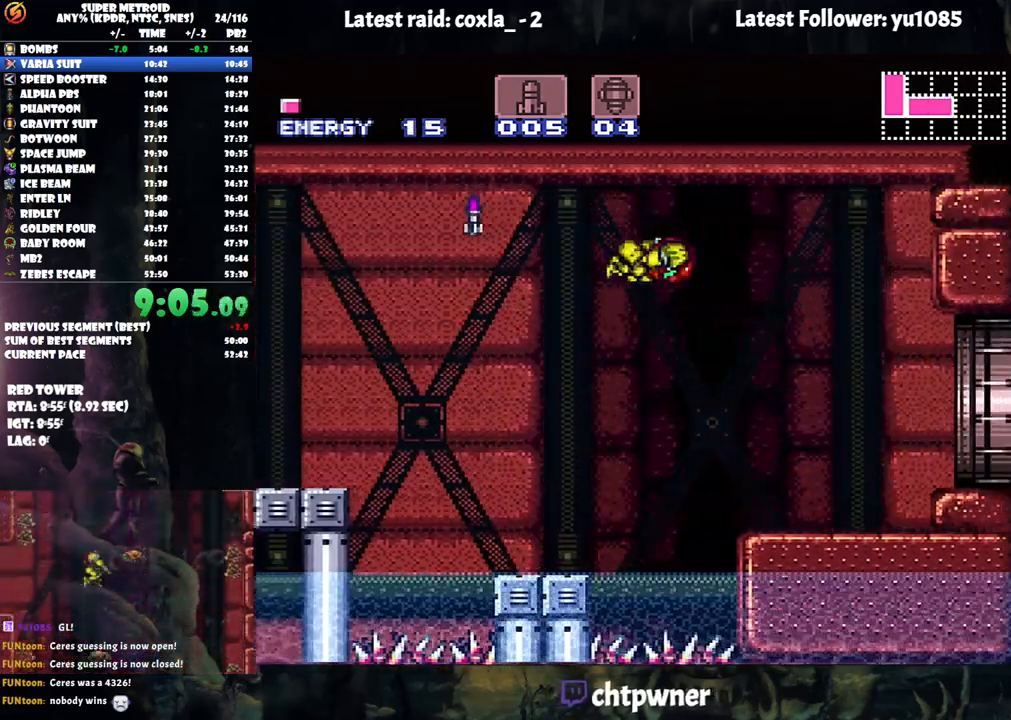
{"buttons": ["A", "Y", "DPAD_RIGHT"], "events": [[350, "Y", "down"]]}
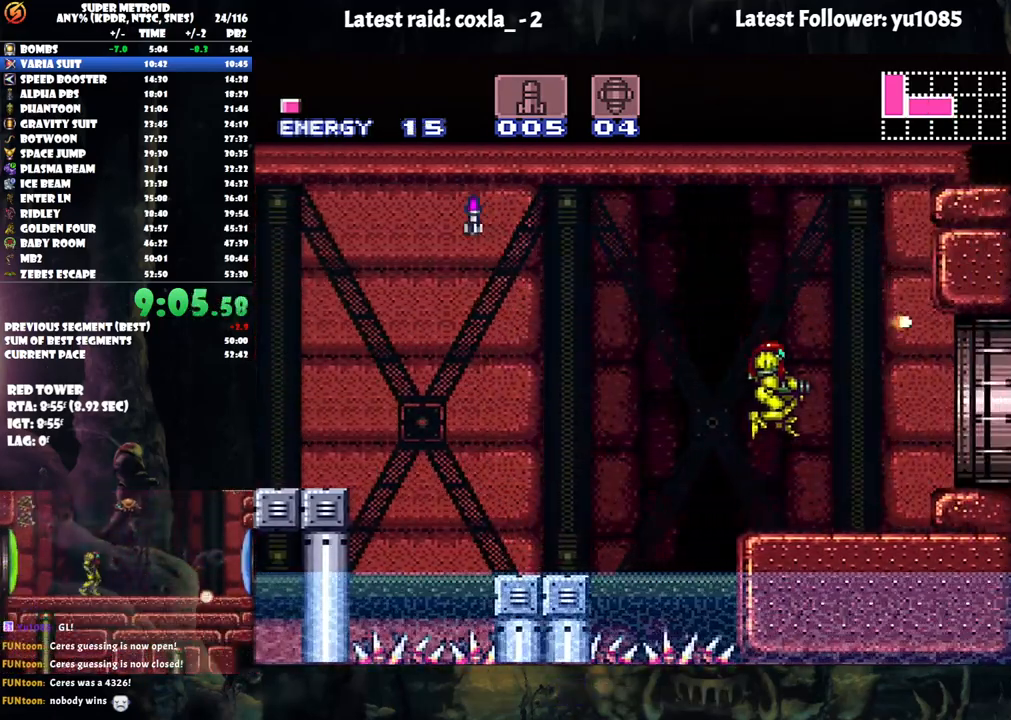
{"buttons": ["A", "Y", "DPAD_RIGHT"], "events": []}
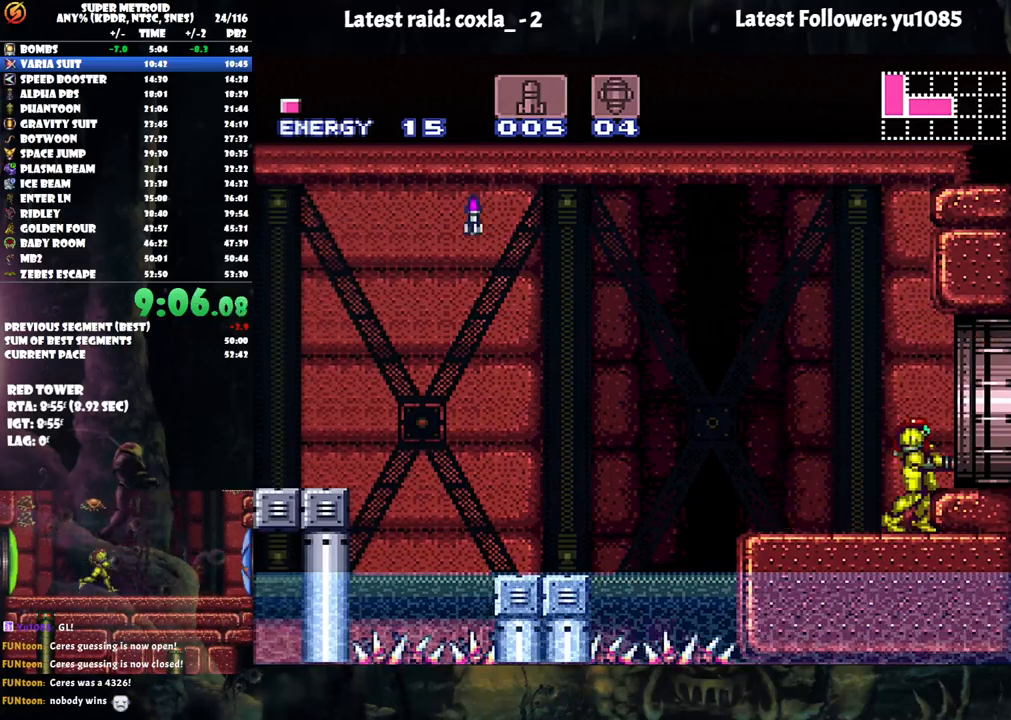
{"buttons": ["A", "Y"], "events": [[33, "L1", "down"], [50, "B", "down"], [200, "L1", "up"], [217, "B", "up"], [400, "DPAD_RIGHT", "up"]]}
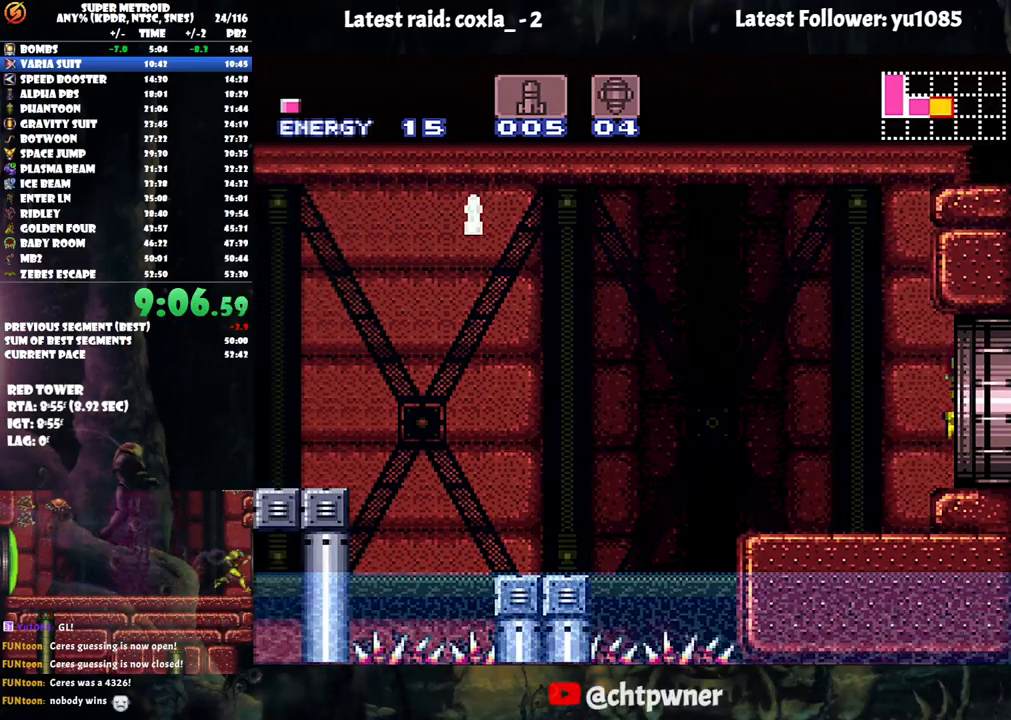
{"buttons": ["A", "Y"], "events": []}
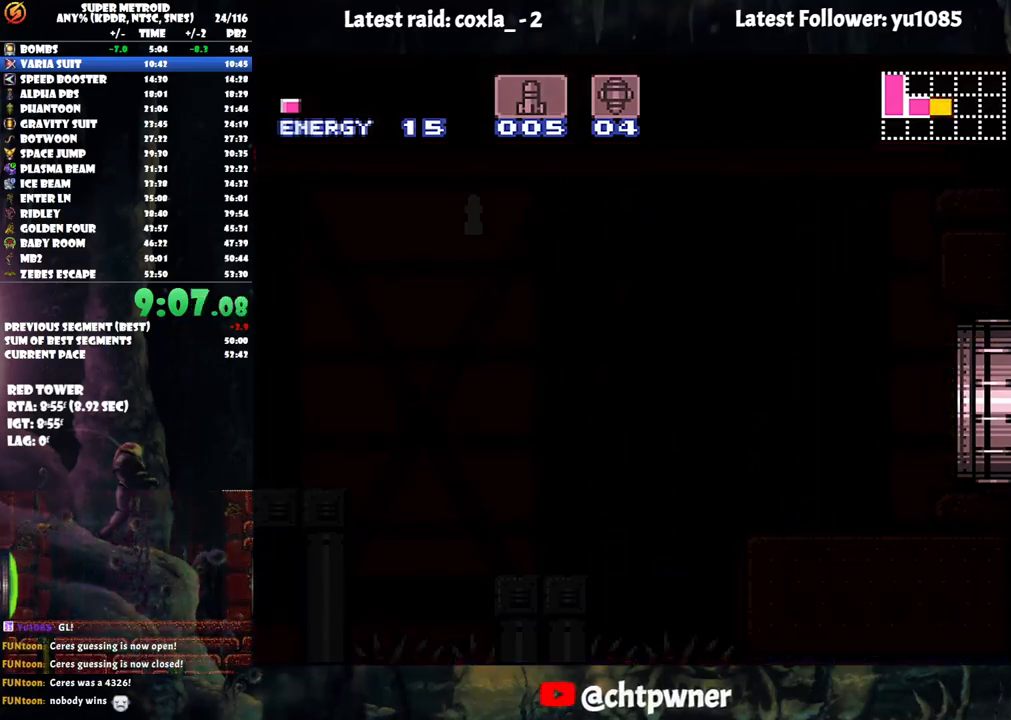
{"buttons": ["A", "Y"], "events": []}
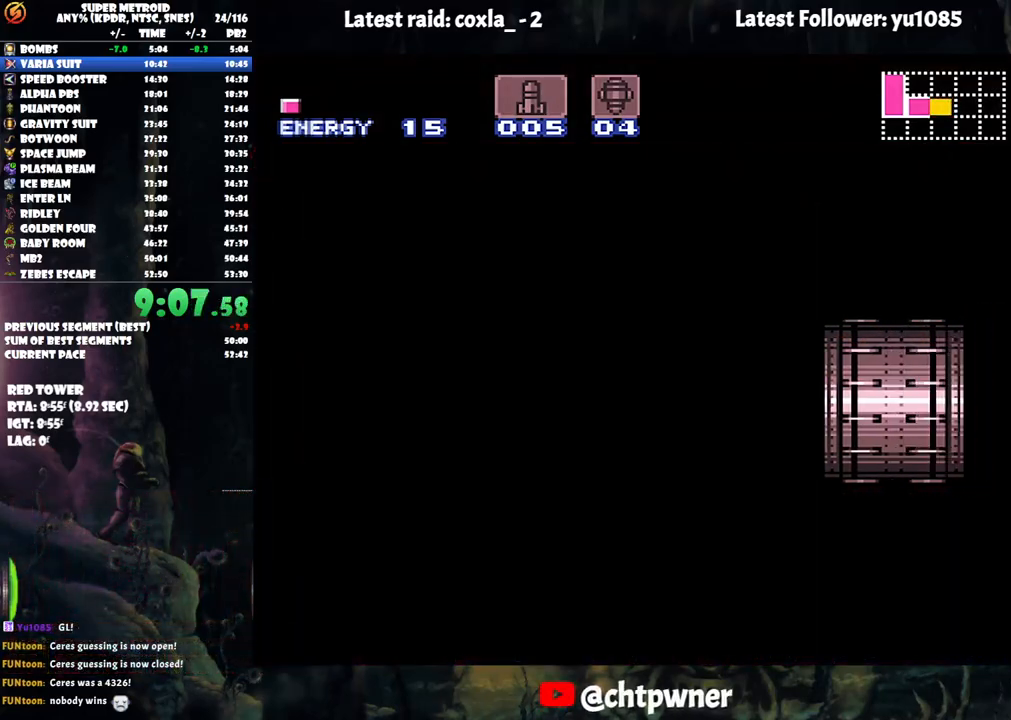
{"buttons": ["A", "Y"], "events": []}
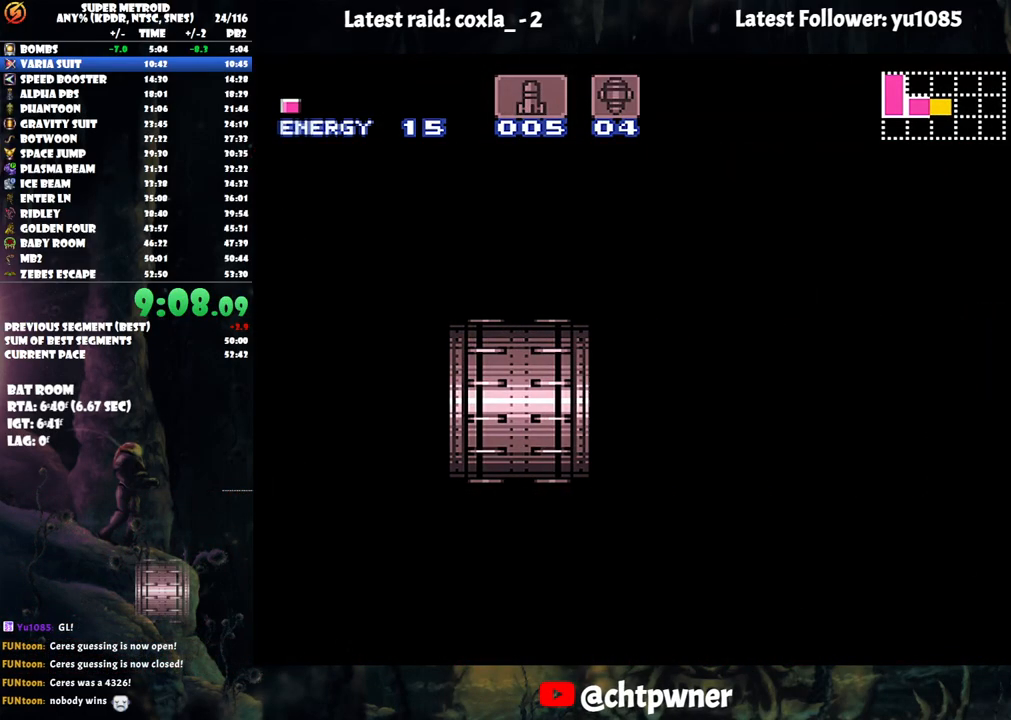
{"buttons": ["A", "Y"], "events": []}
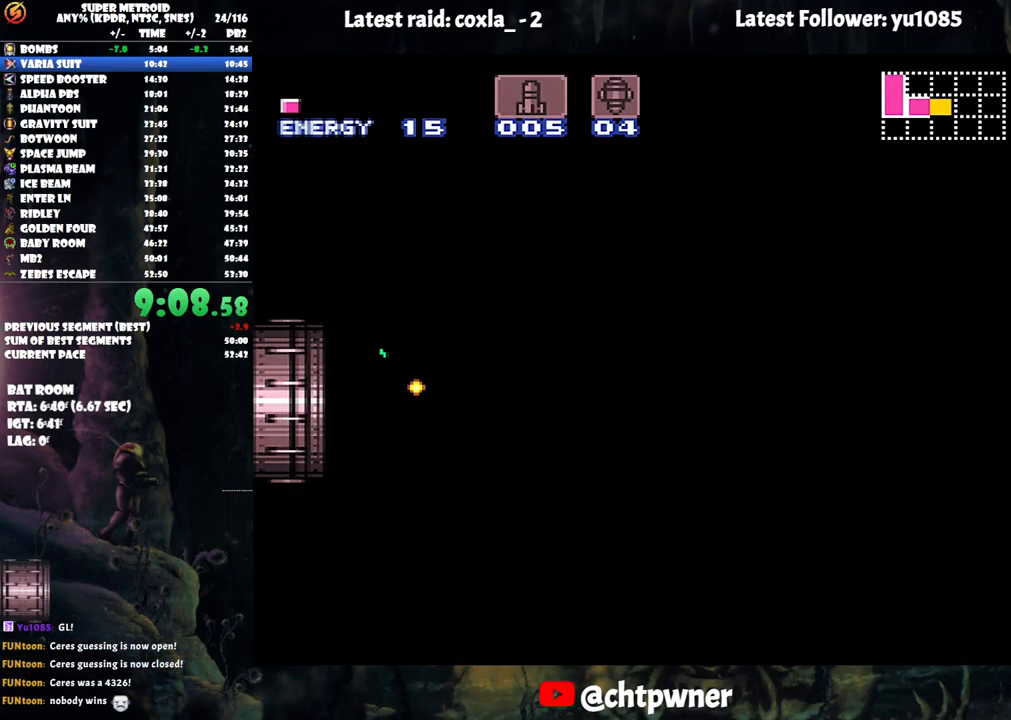
{"buttons": ["A", "Y"], "events": []}
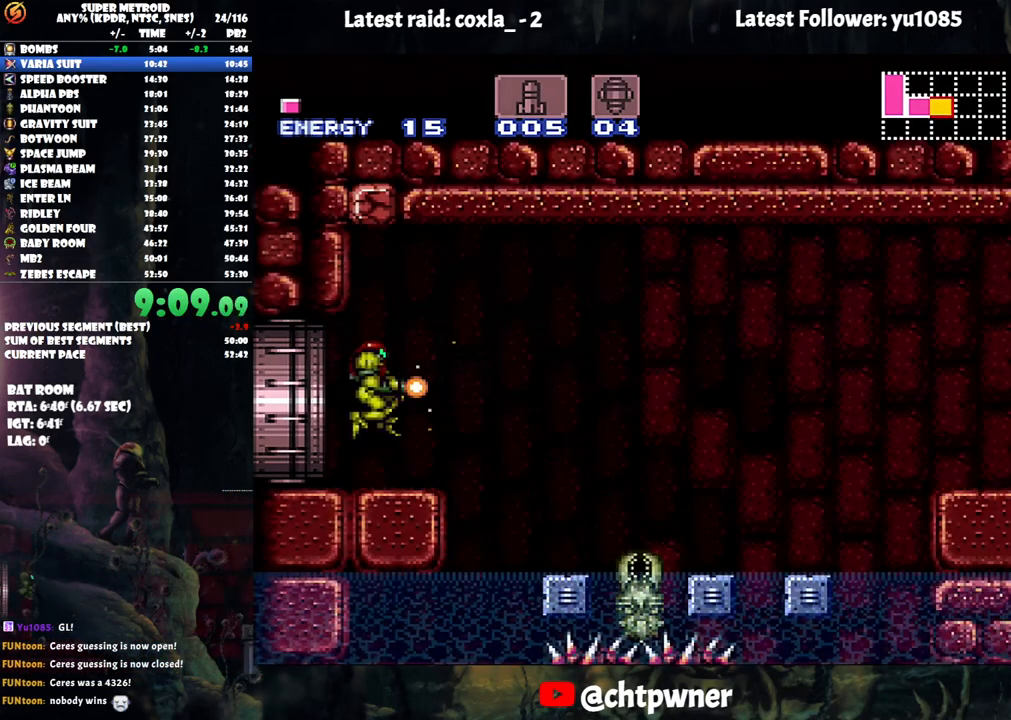
{"buttons": ["A"], "events": [[367, "Y", "up"]]}
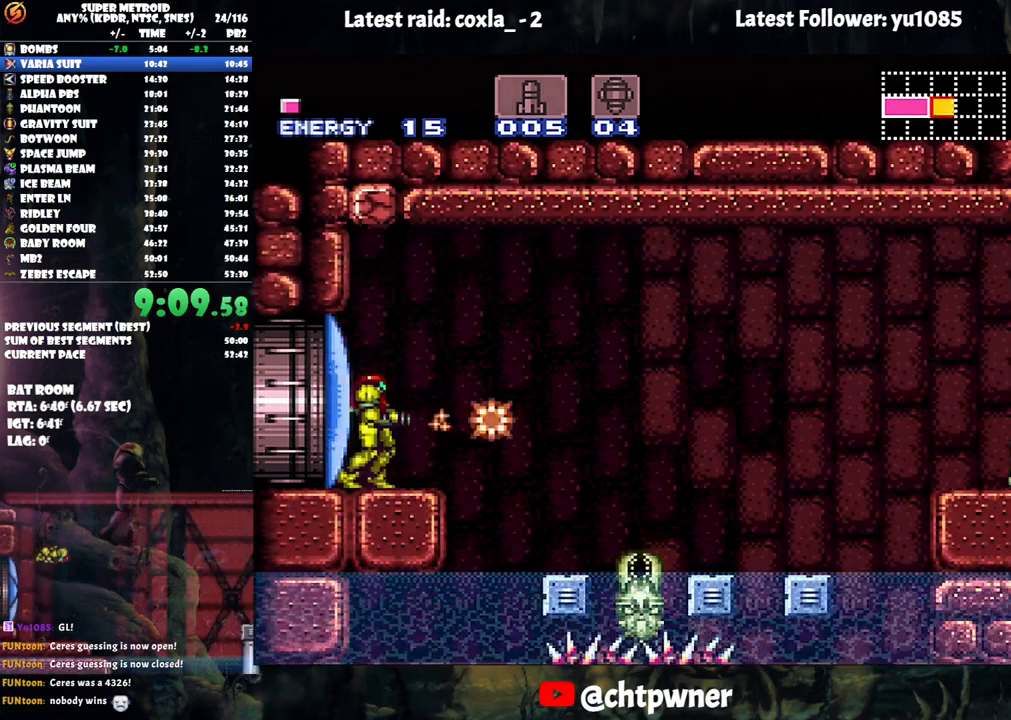
{"buttons": ["A", "B", "DPAD_RIGHT"], "events": [[33, "DPAD_RIGHT", "down"], [217, "B", "down"]]}
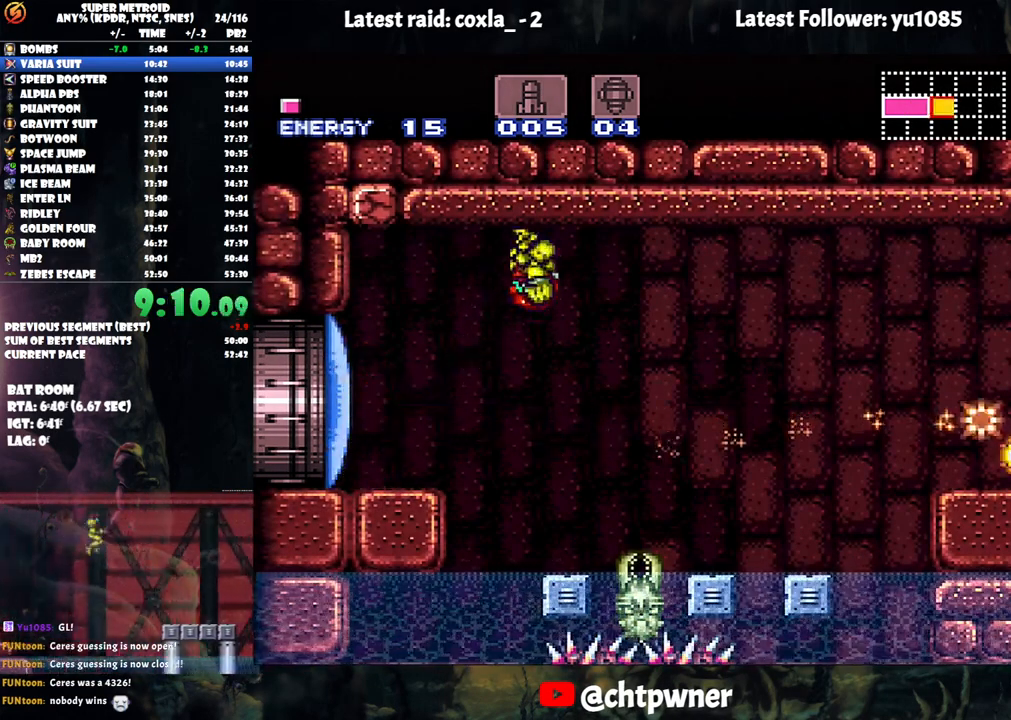
{"buttons": ["A", "DPAD_RIGHT"], "events": [[50, "B", "up"]]}
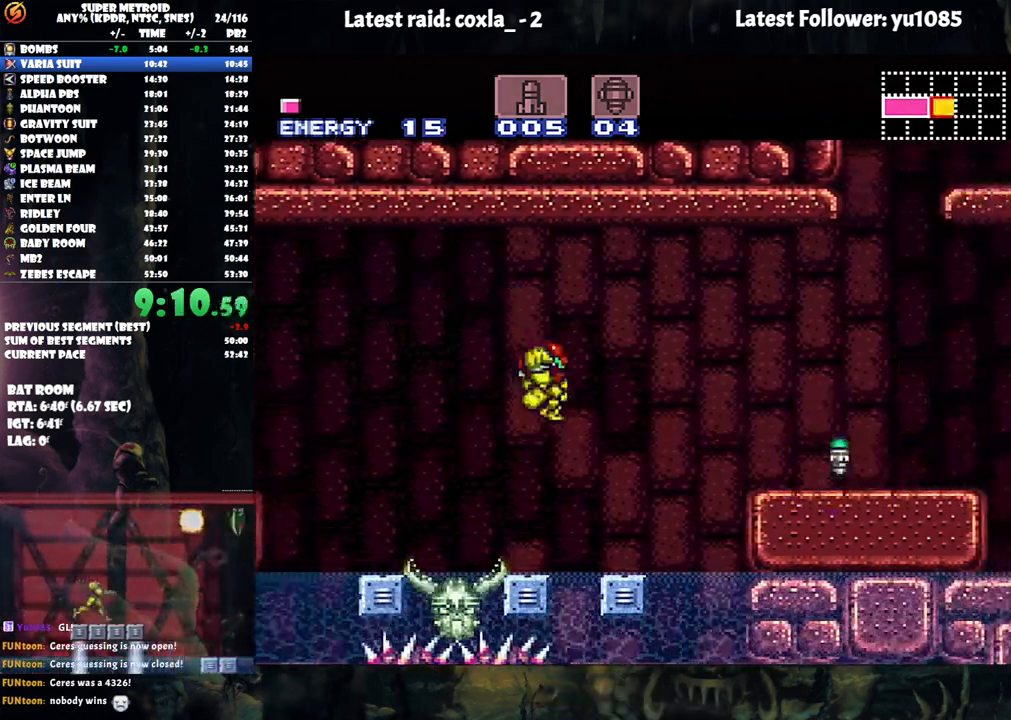
{"buttons": ["A", "B", "DPAD_RIGHT"], "events": [[50, "DPAD_RIGHT", "up"], [300, "DPAD_RIGHT", "down"], [317, "B", "down"]]}
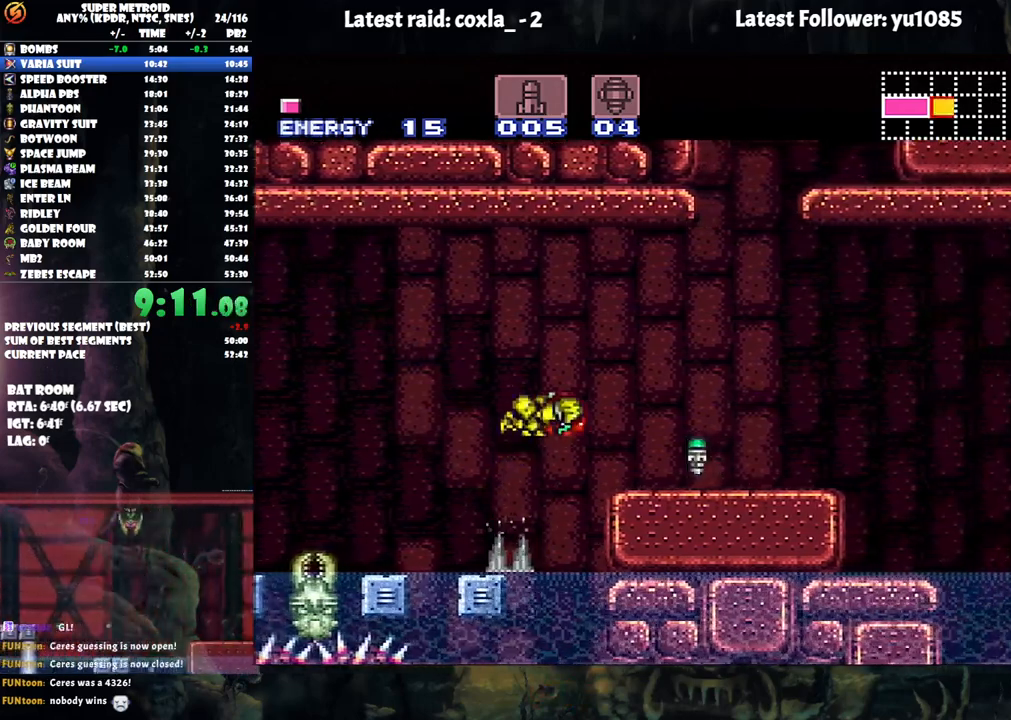
{"buttons": ["A", "DPAD_RIGHT"], "events": [[33, "B", "up"], [167, "Y", "down"], [317, "Y", "up"]]}
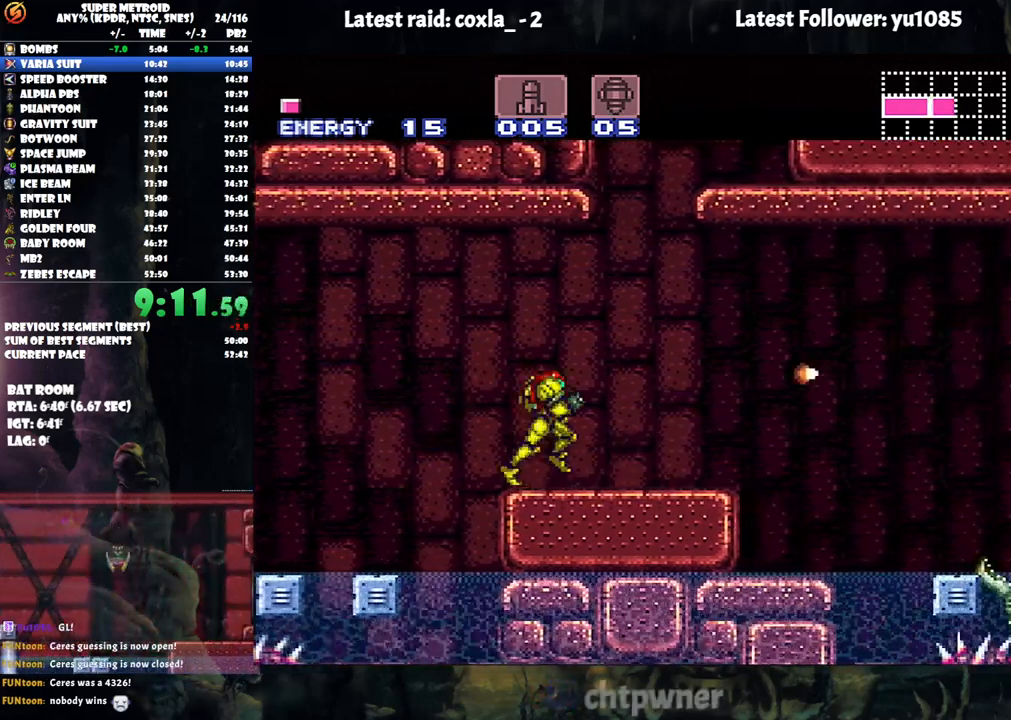
{"buttons": ["A", "B", "DPAD_RIGHT"], "events": [[267, "B", "down"]]}
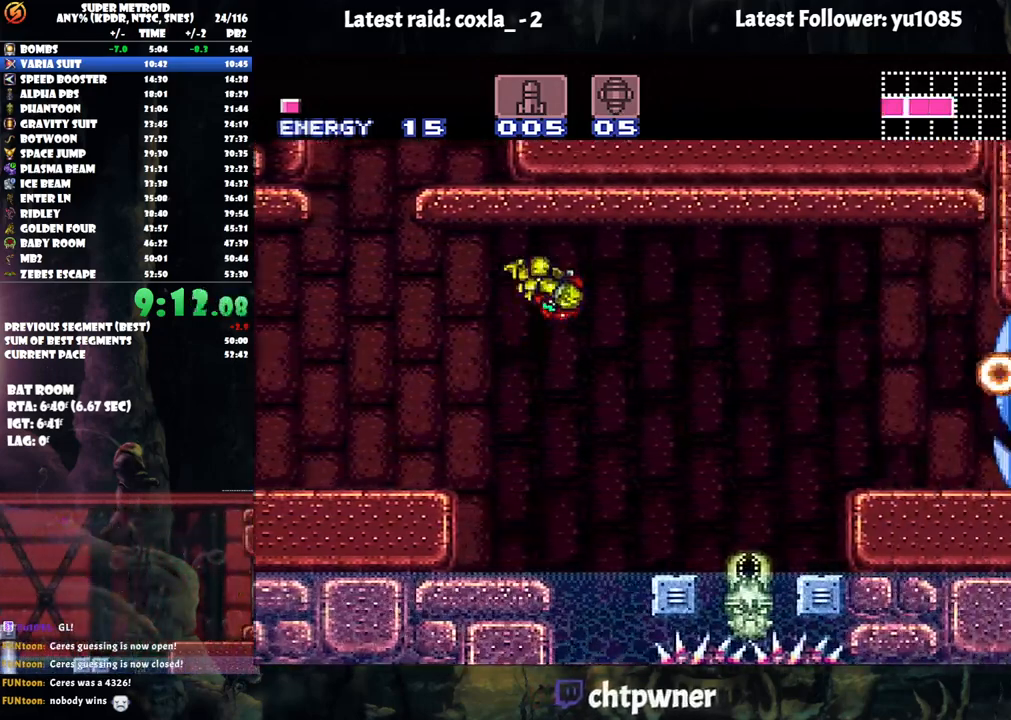
{"buttons": ["A", "Y", "DPAD_RIGHT"], "events": [[283, "B", "up"], [483, "Y", "down"]]}
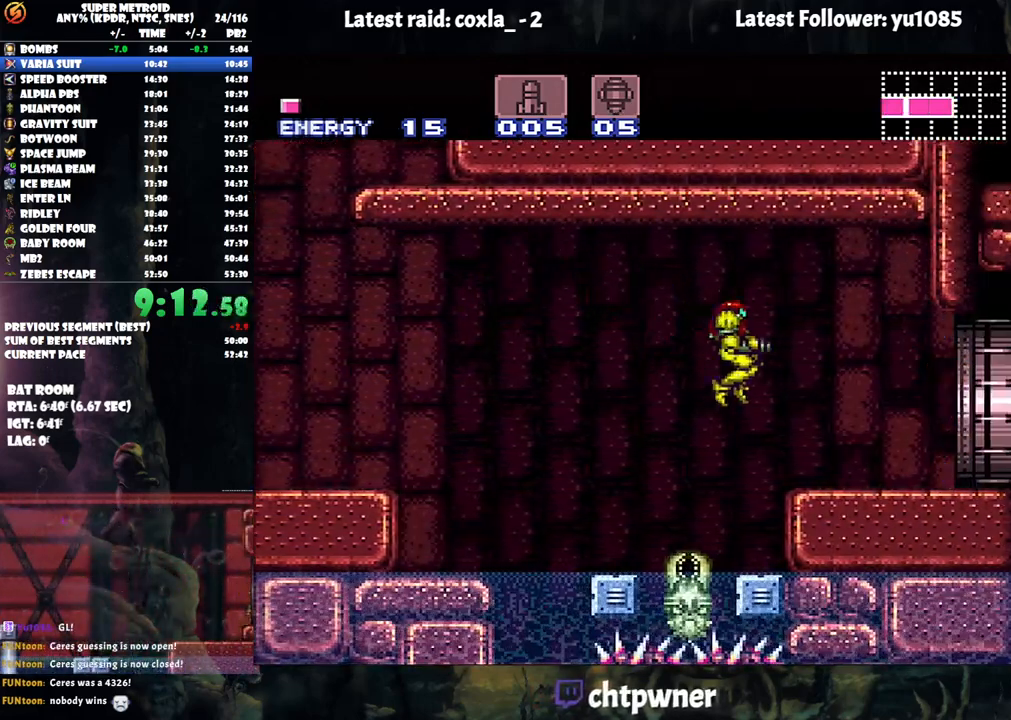
{"buttons": ["A", "Y", "DPAD_RIGHT"], "events": []}
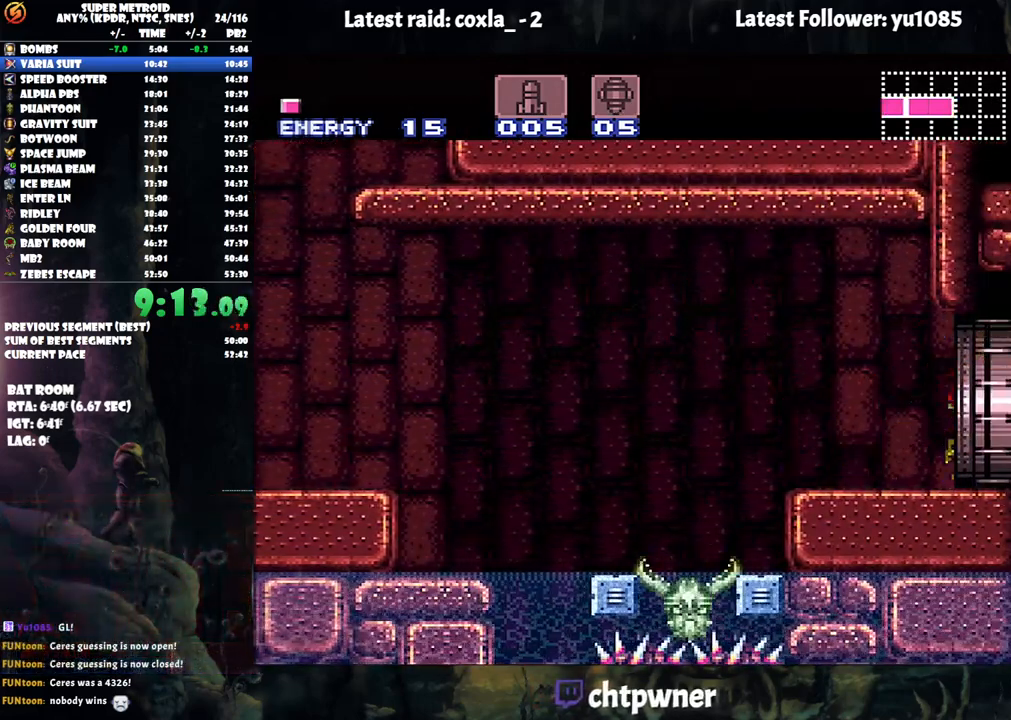
{"buttons": ["DPAD_RIGHT"], "events": [[233, "Y", "up"], [283, "A", "up"]]}
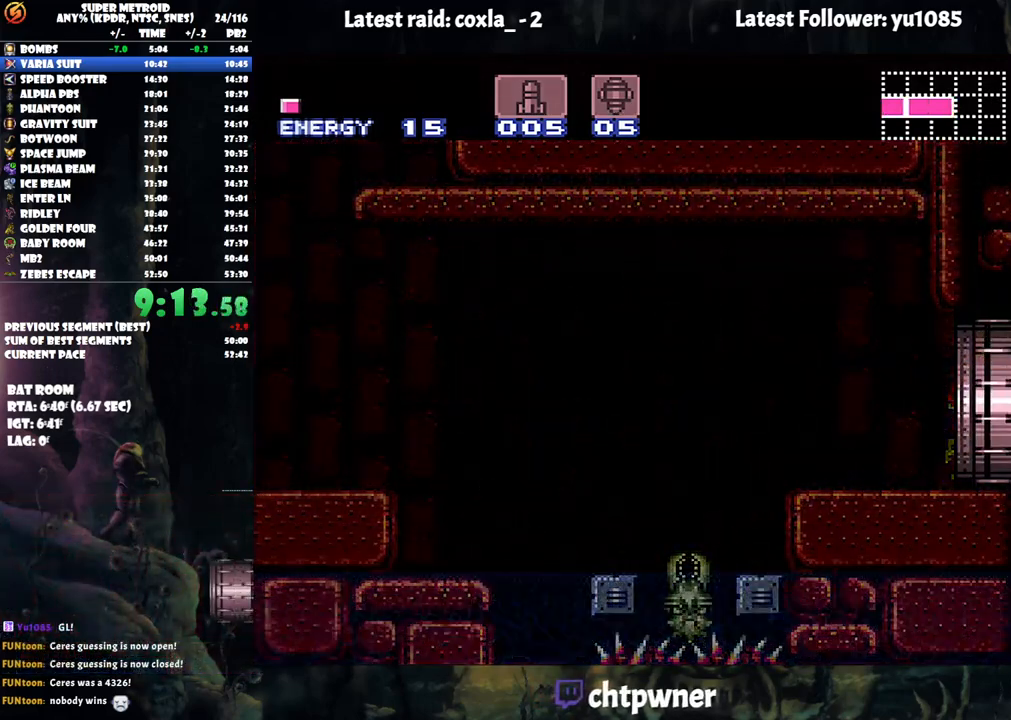
{"buttons": ["DPAD_RIGHT"], "events": []}
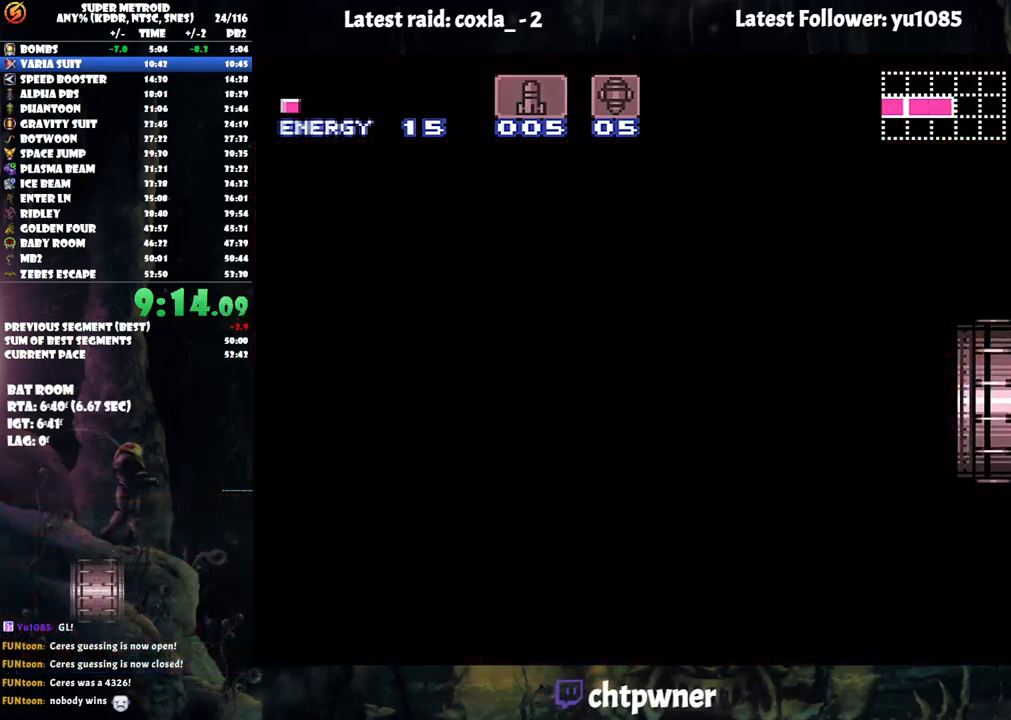
{"buttons": ["DPAD_RIGHT"], "events": []}
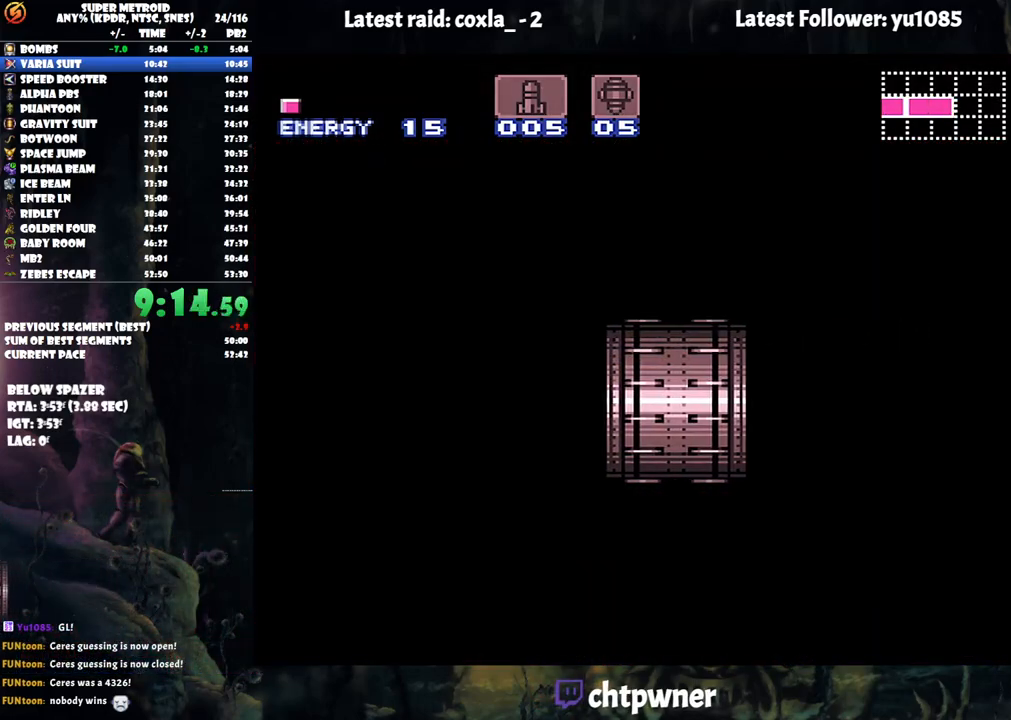
{"buttons": ["DPAD_RIGHT"], "events": []}
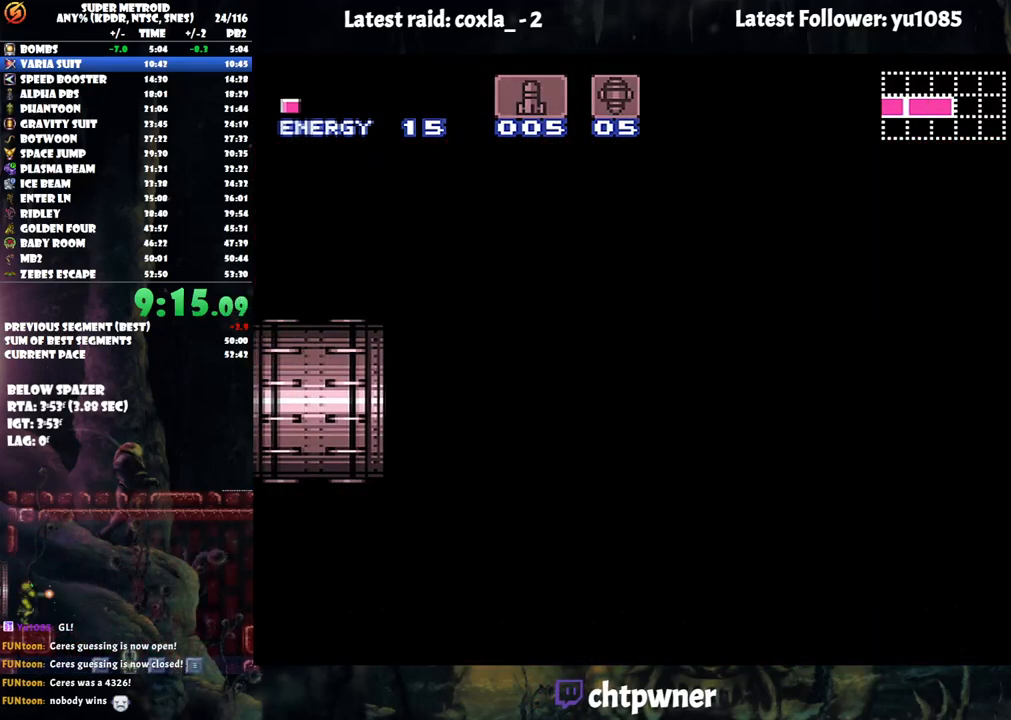
{"buttons": ["DPAD_RIGHT"], "events": []}
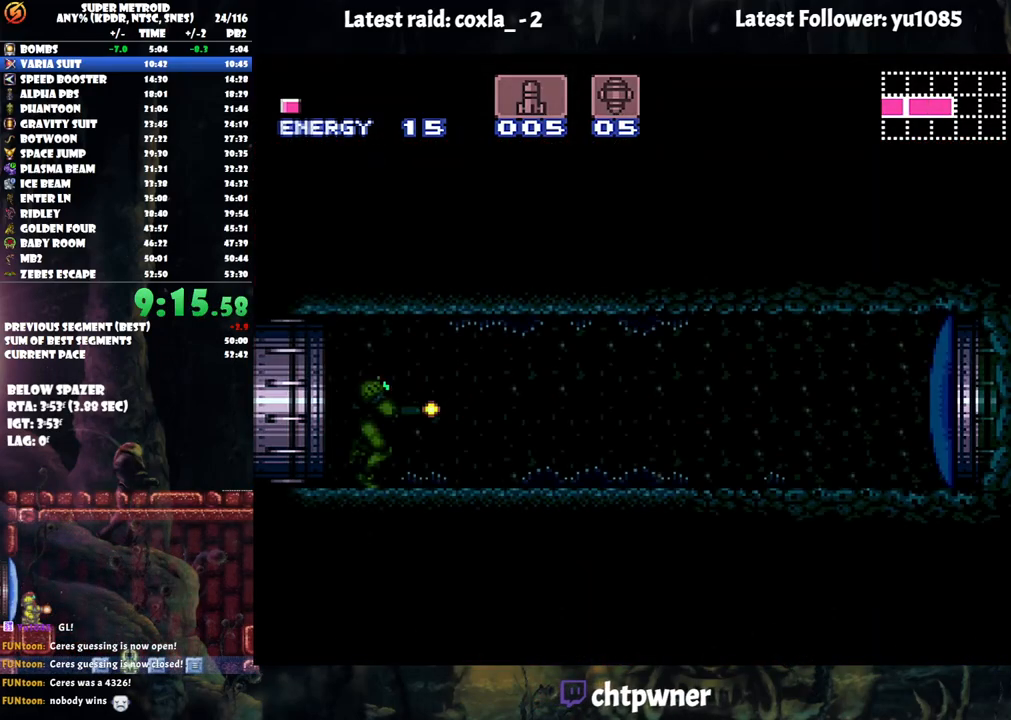
{"buttons": ["A", "DPAD_RIGHT"], "events": [[283, "A", "down"]]}
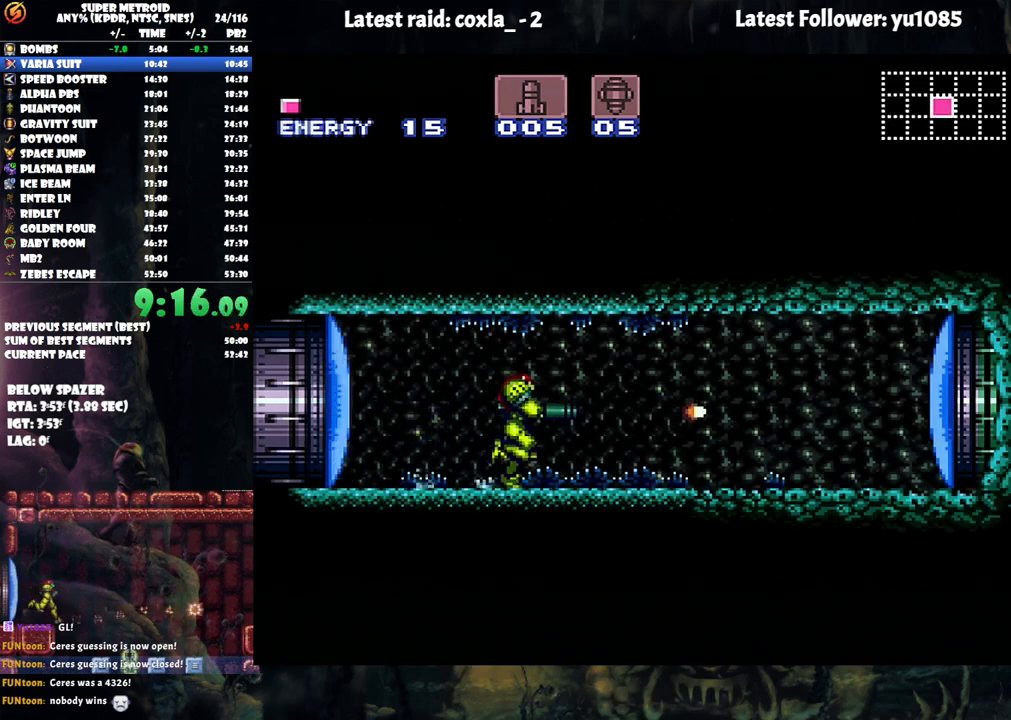
{"buttons": ["A", "Y", "DPAD_RIGHT"], "events": [[500, "Y", "down"]]}
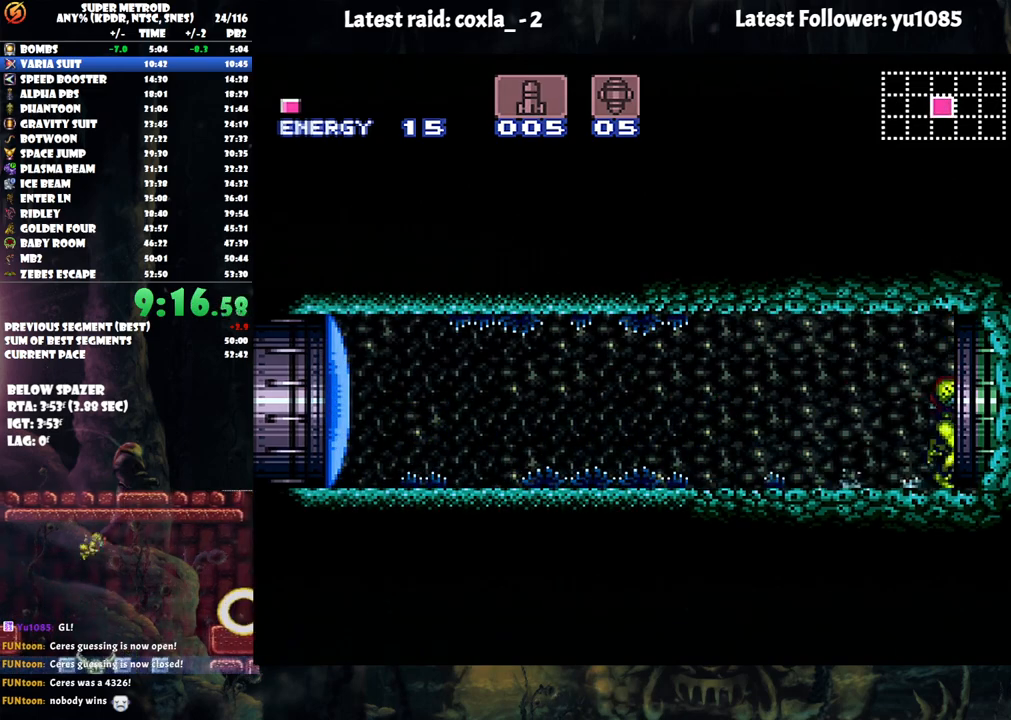
{"buttons": ["A", "Y", "DPAD_RIGHT"], "events": []}